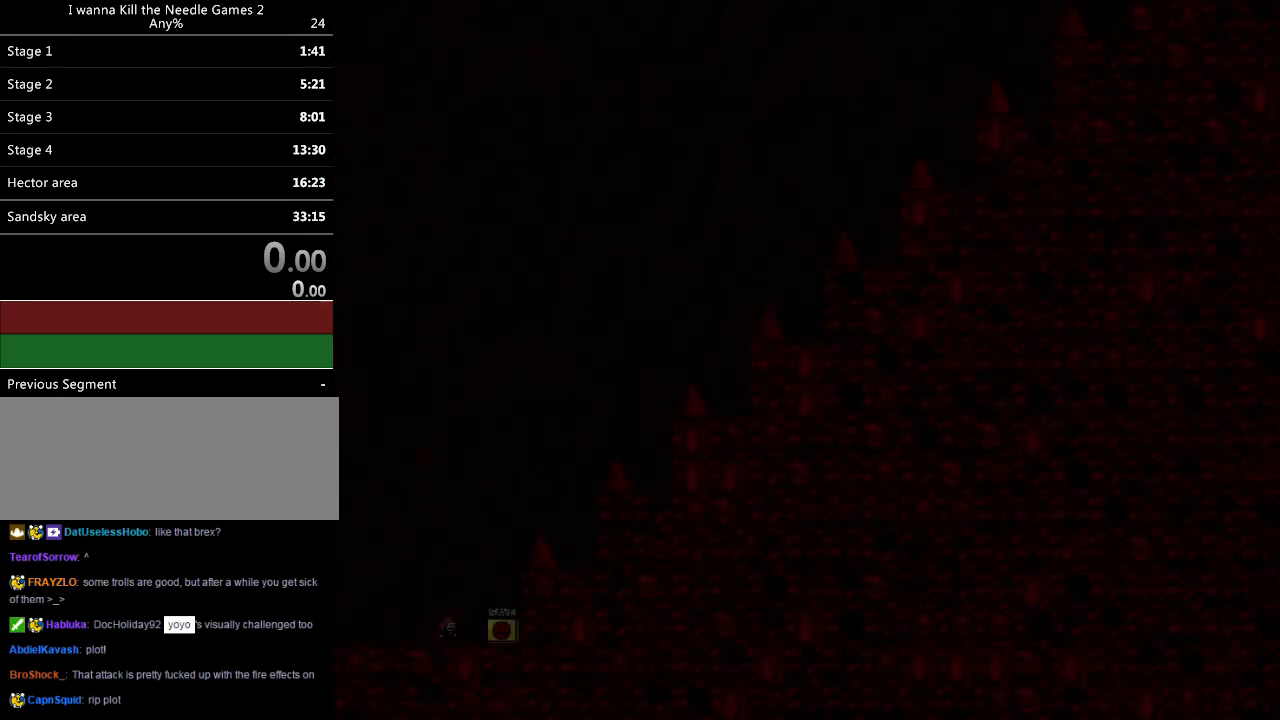
Gameplay with keyboard; each line is a JSON object with the keys held at the frame after it. "events" lists presses ("down") and releases ("up") of "down", "left", "r", "right", "shift_l", "shift_r", "up" and "z" between this image and that frame as [ms after this image, input, new state], when the widget could be followed in between. No other keys are recorded. Mouse input is not recorded.
{"keys": ["down"], "events": []}
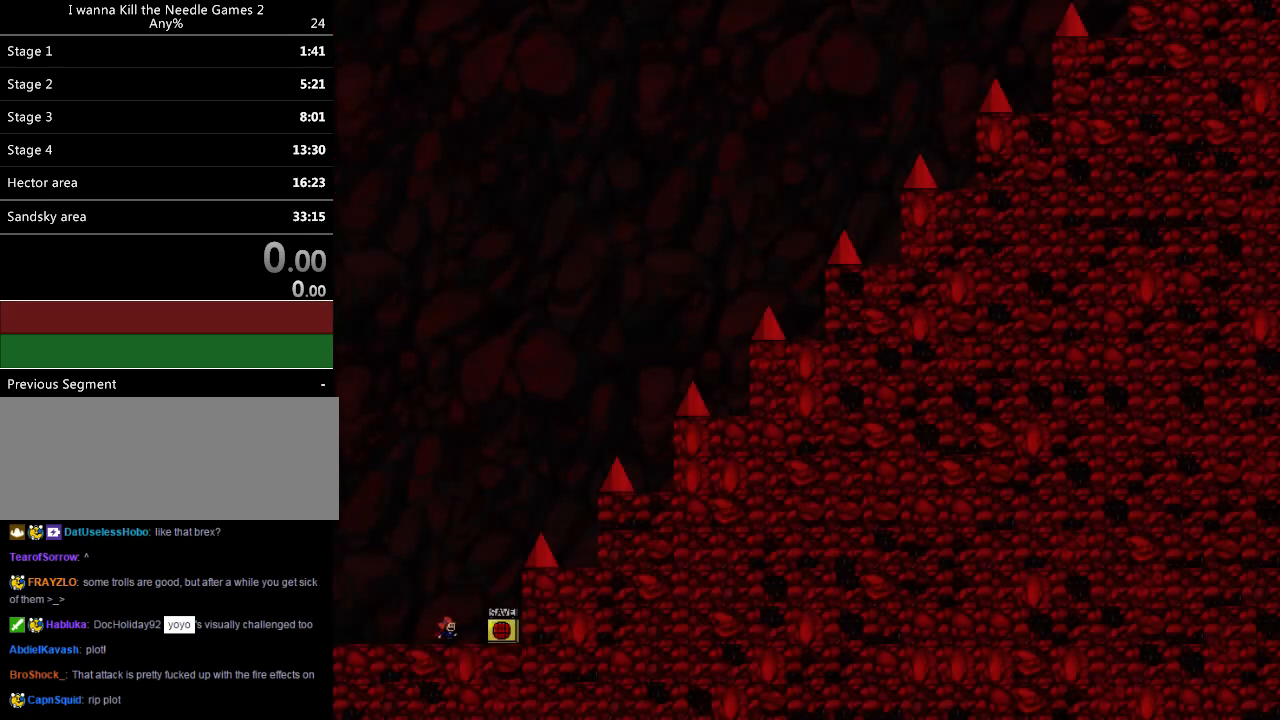
{"keys": ["down", "right", "shift_l"], "events": [[60, "right", "down"], [120, "shift_l", "down"], [340, "right", "up"], [340, "shift_l", "up"], [380, "right", "down"], [380, "shift_l", "down"]]}
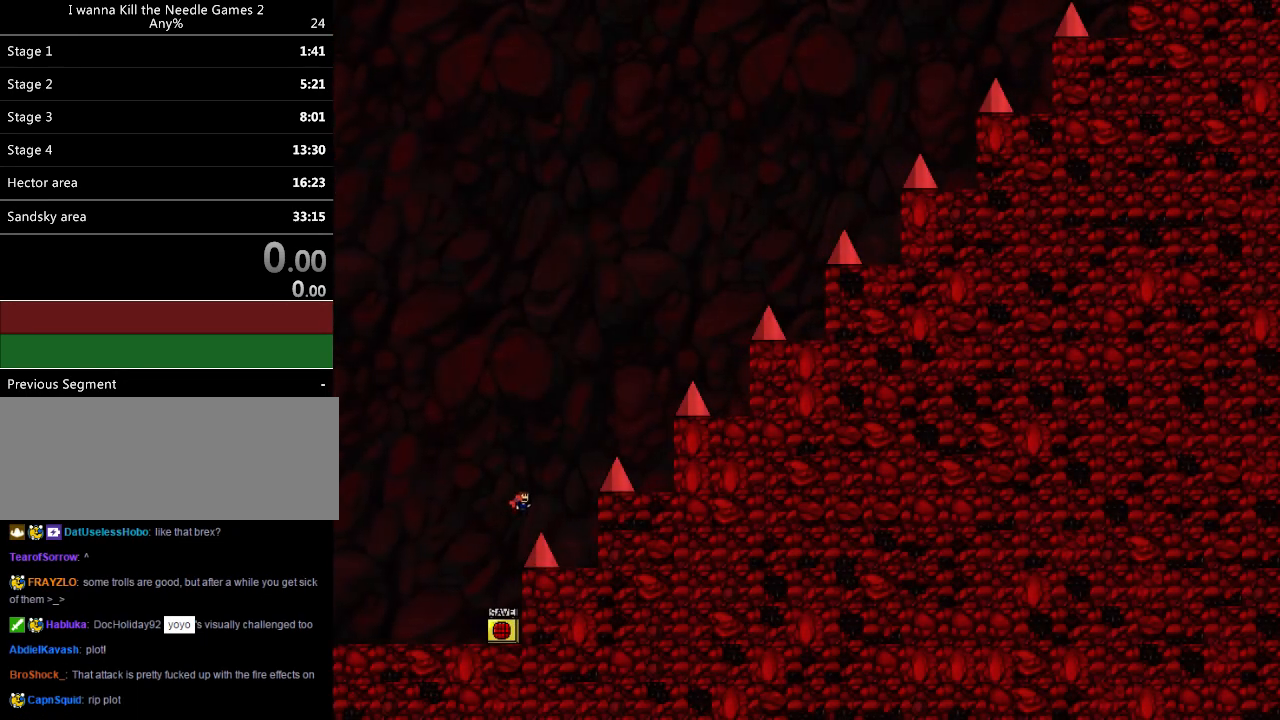
{"keys": ["down", "shift_l"], "events": [[40, "shift_l", "up"], [420, "right", "up"], [460, "shift_l", "down"]]}
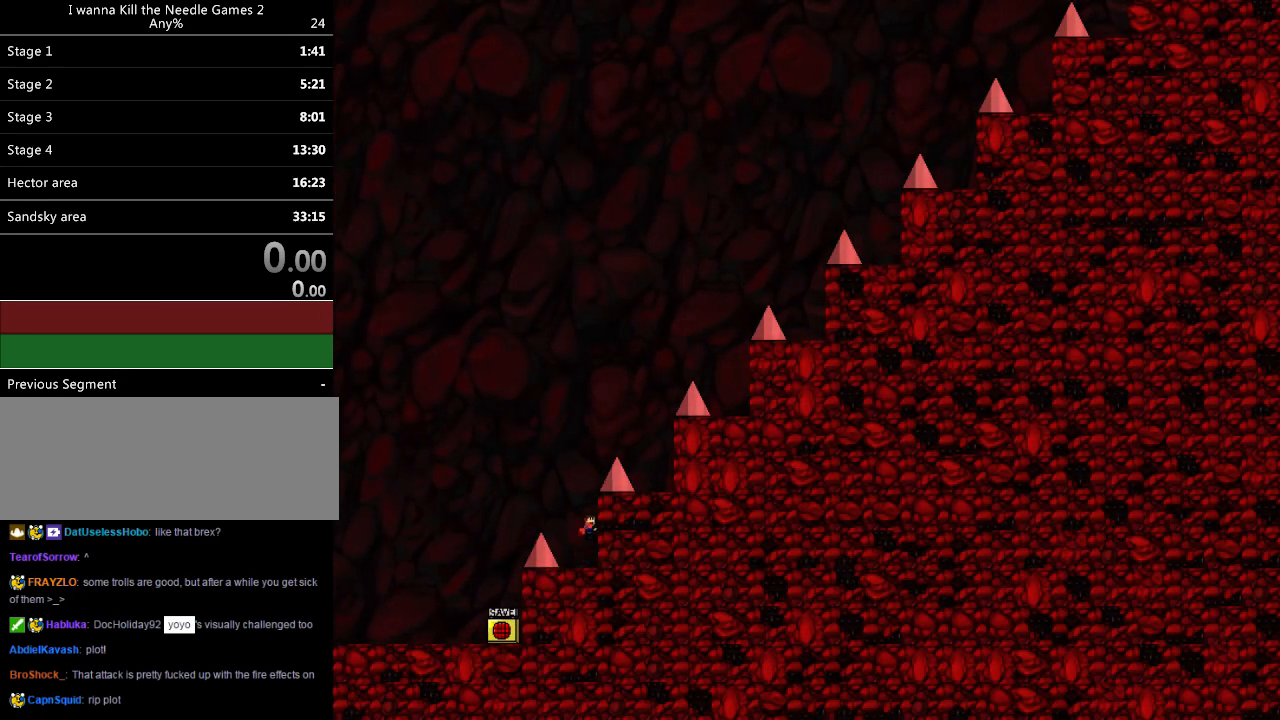
{"keys": ["down", "right"], "events": [[140, "shift_l", "up"], [200, "shift_l", "down"], [300, "right", "down"], [340, "shift_l", "up"]]}
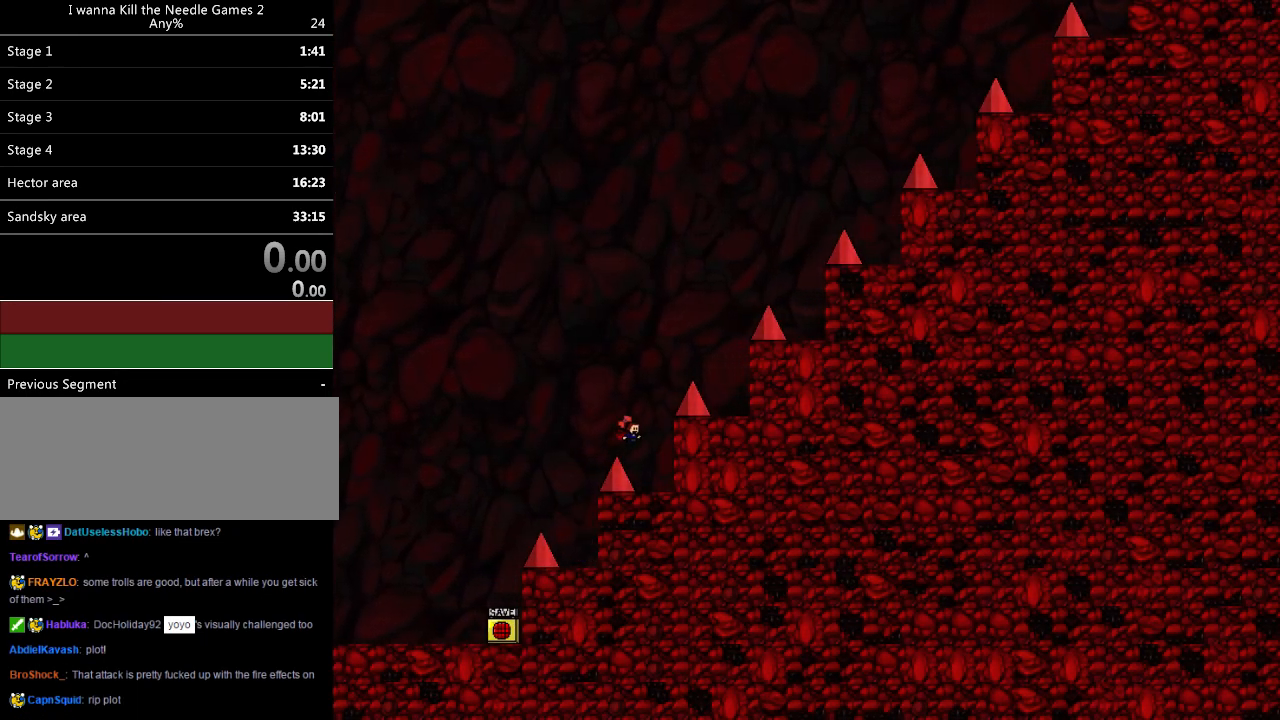
{"keys": ["down", "shift_l"], "events": [[220, "right", "up"], [260, "shift_l", "down"], [420, "shift_l", "up"], [460, "shift_l", "down"]]}
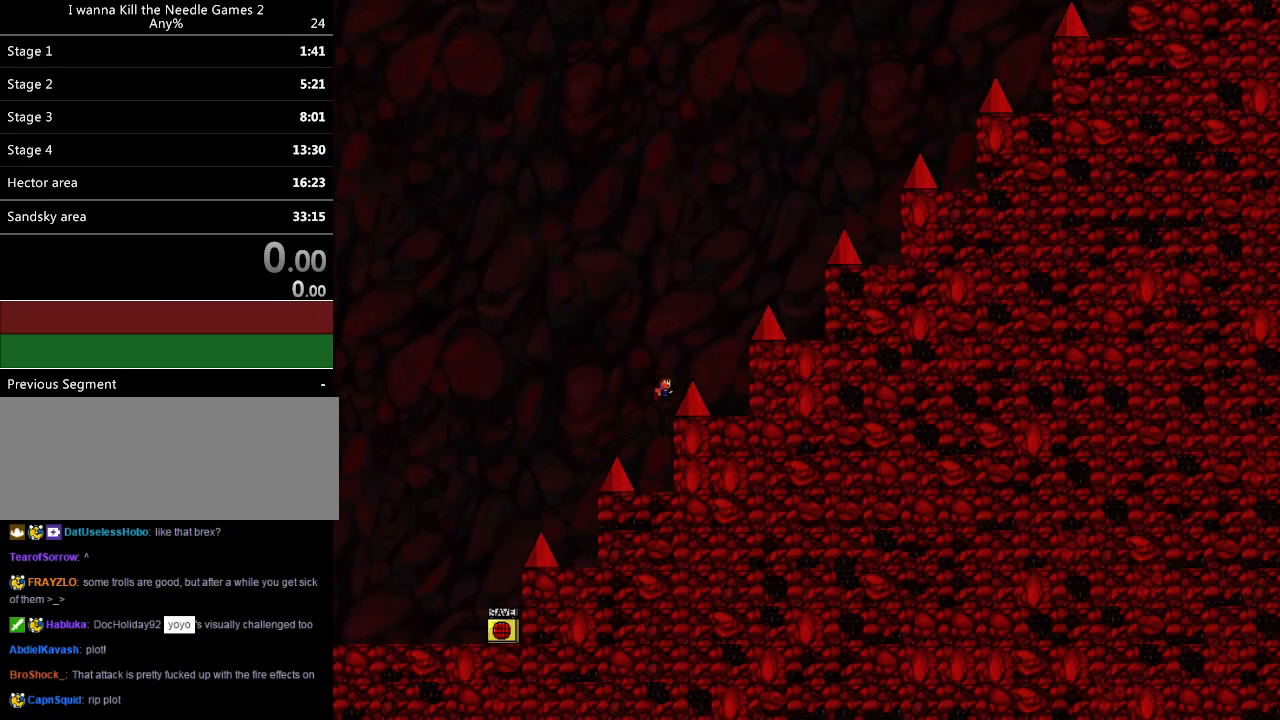
{"keys": ["down", "right"], "events": [[100, "right", "down"], [180, "shift_l", "up"]]}
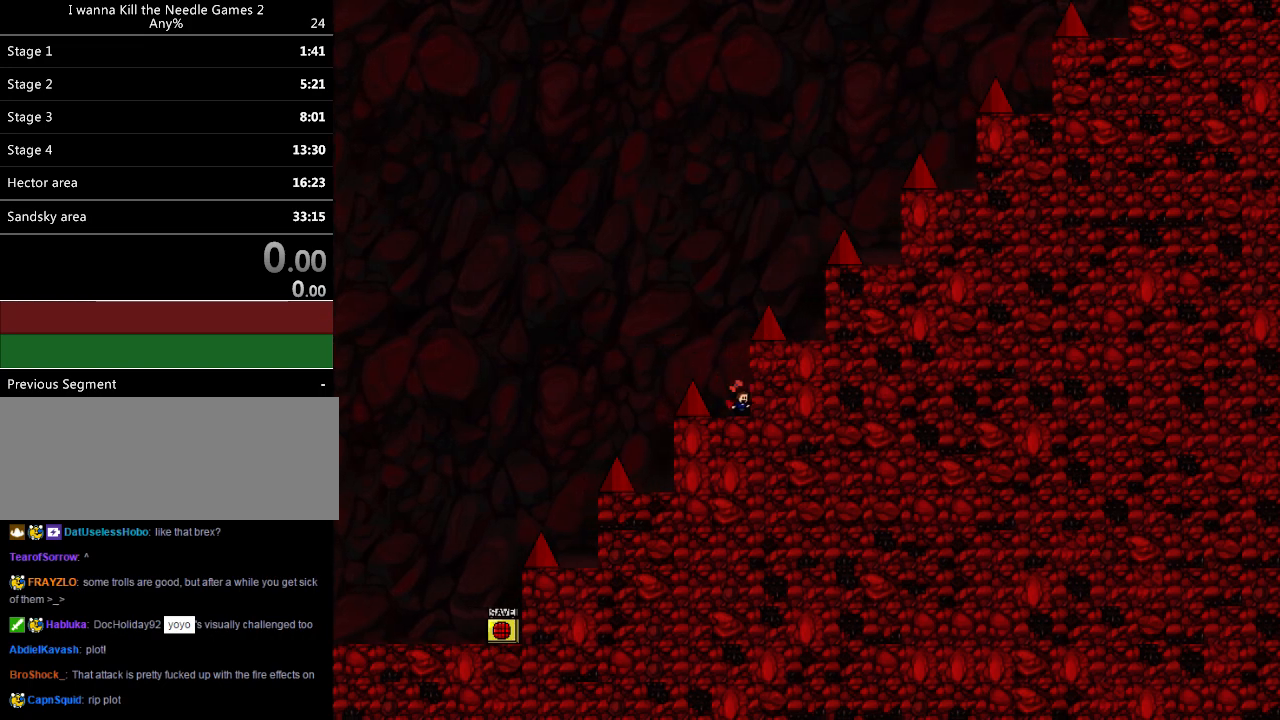
{"keys": ["down", "right", "shift_l"], "events": [[40, "right", "up"], [60, "shift_l", "down"], [260, "shift_l", "up"], [300, "shift_l", "down"], [420, "right", "down"]]}
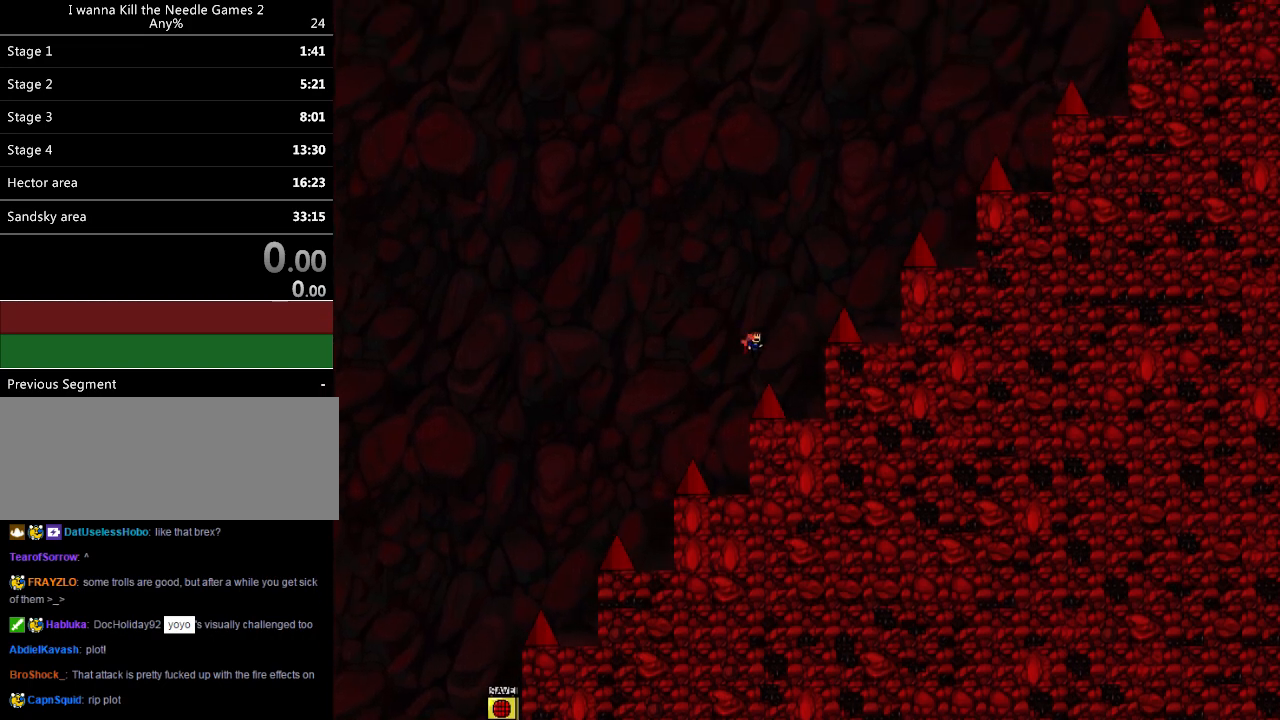
{"keys": ["down", "shift_l"], "events": [[100, "shift_l", "up"], [480, "right", "up"], [500, "shift_l", "down"]]}
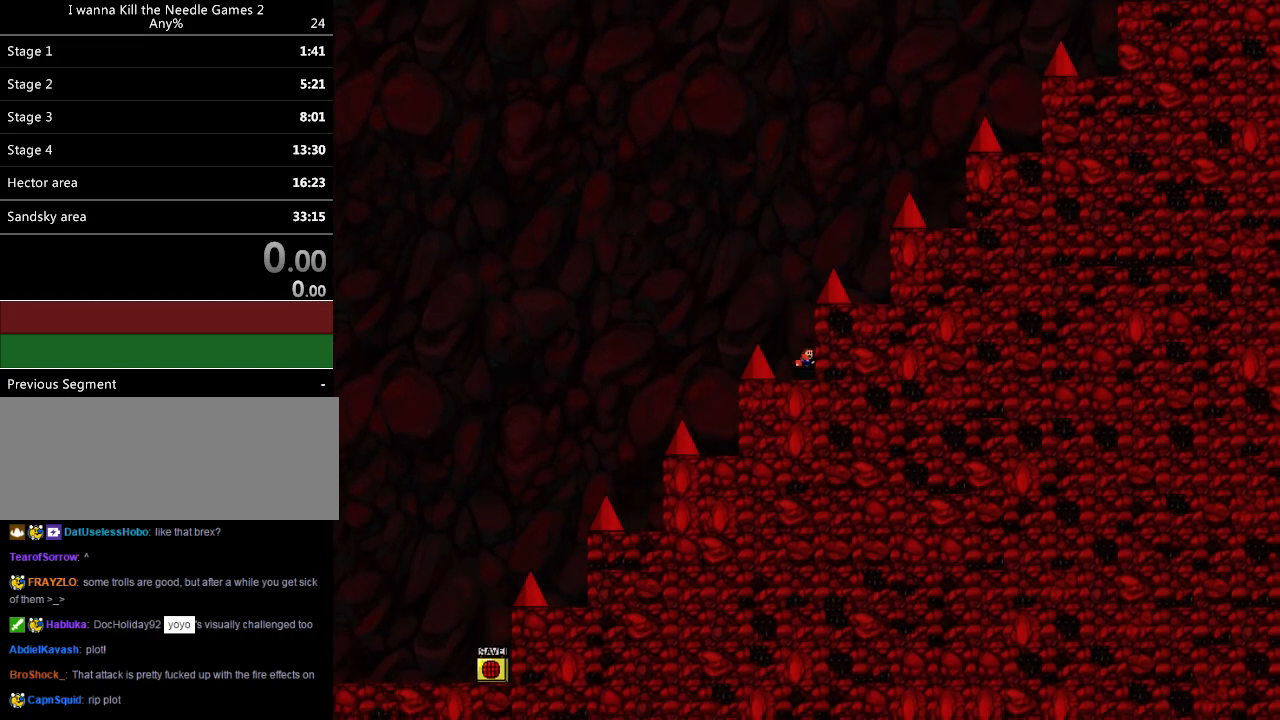
{"keys": ["right"], "events": [[200, "down", "up"], [200, "shift_l", "up"], [240, "shift_l", "down"], [340, "right", "down"], [440, "shift_l", "up"]]}
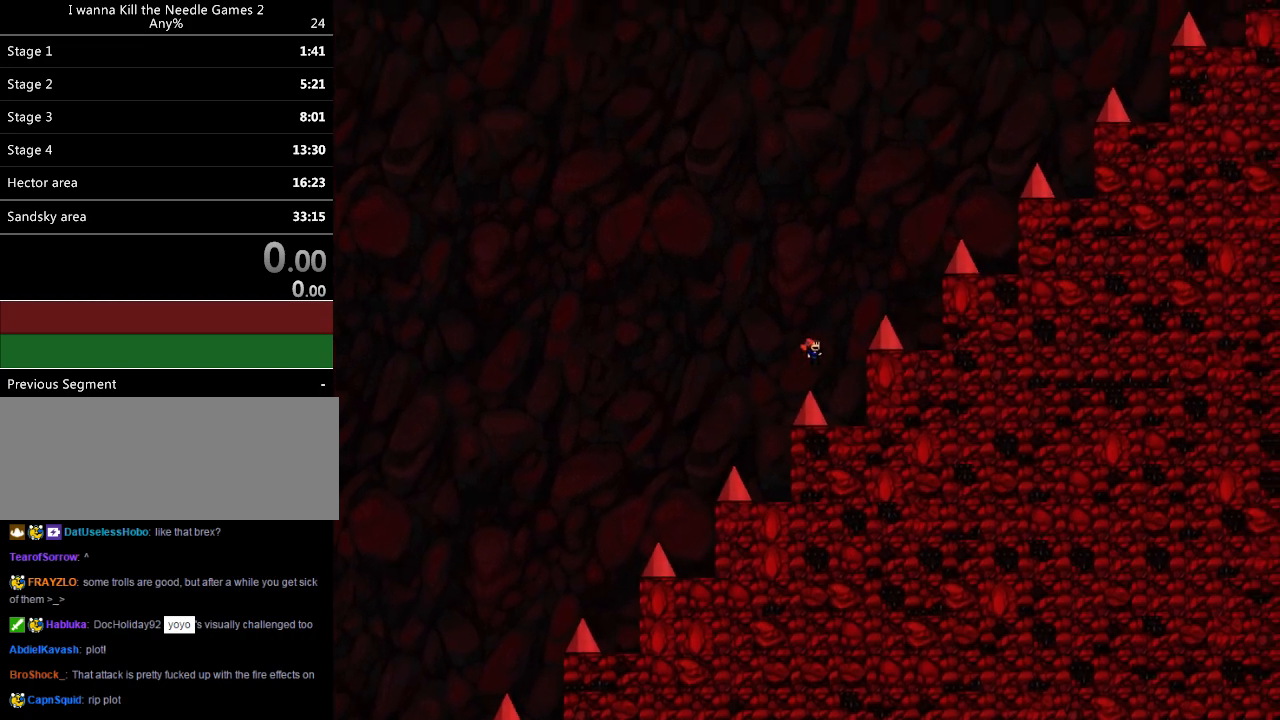
{"keys": ["shift_l"], "events": [[360, "right", "up"], [380, "shift_l", "down"]]}
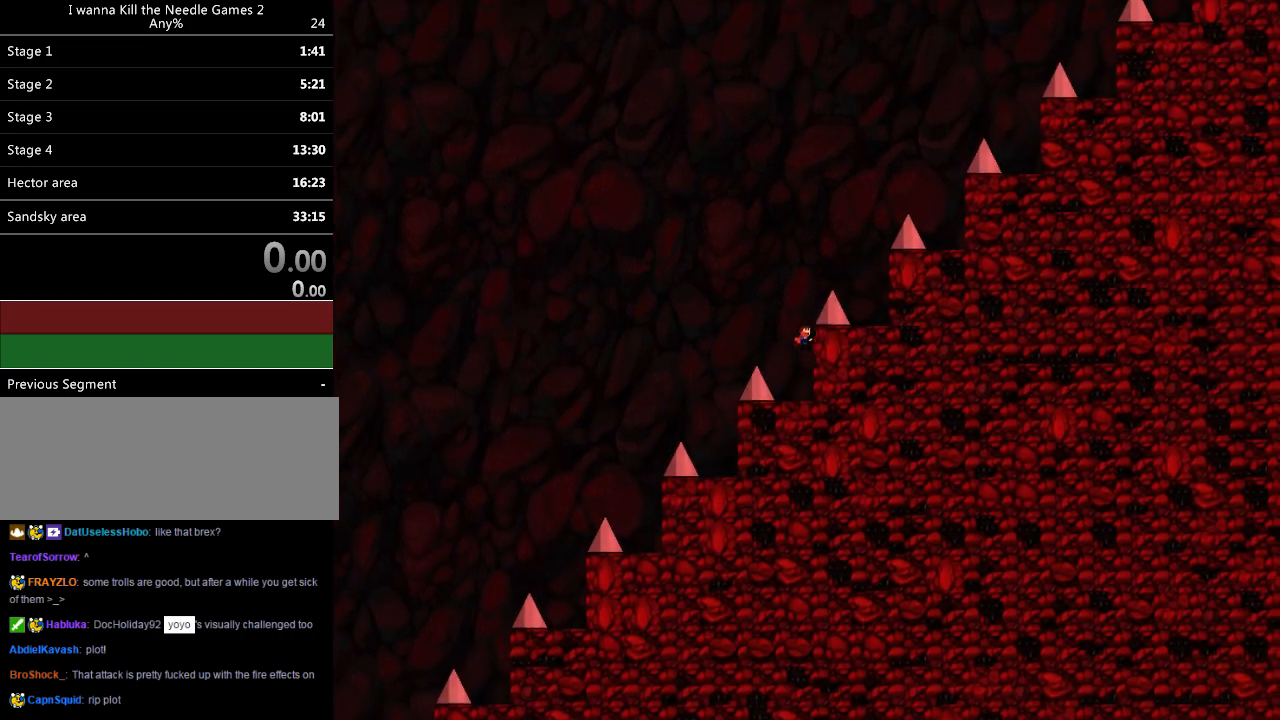
{"keys": ["right"], "events": [[60, "shift_l", "up"], [100, "shift_l", "down"], [220, "right", "down"], [360, "shift_l", "up"]]}
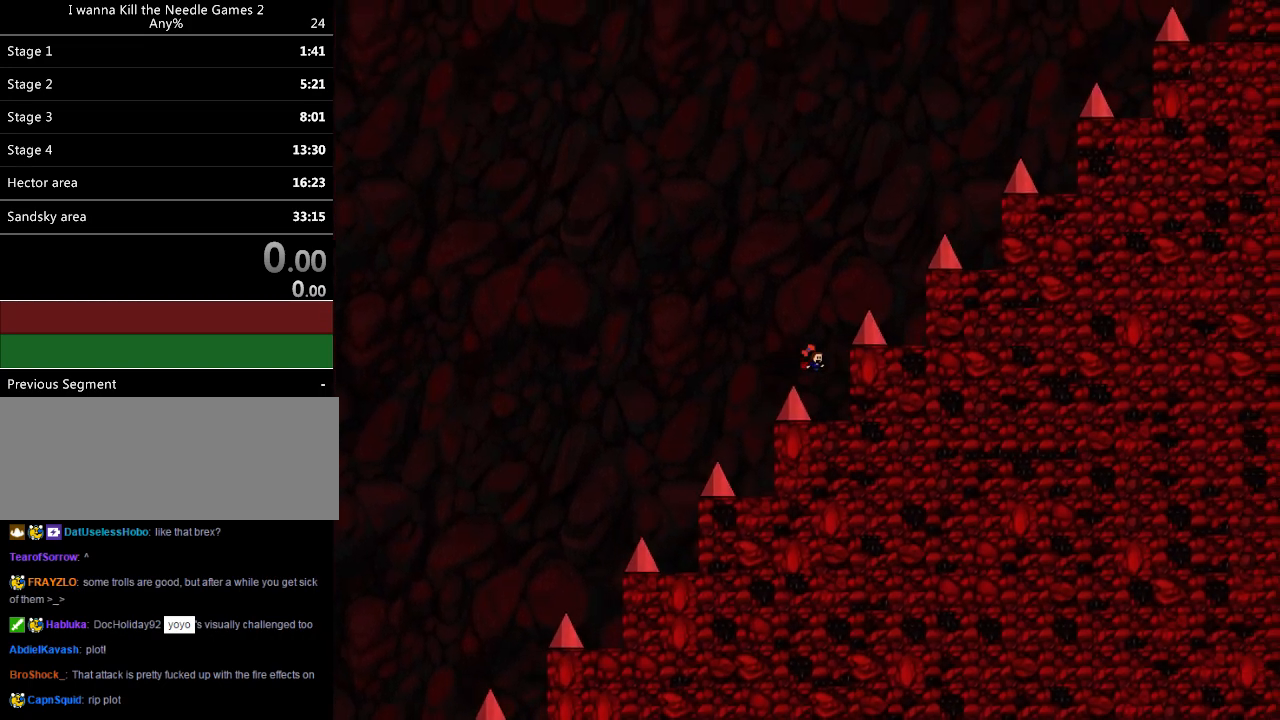
{"keys": ["shift_l"], "events": [[240, "shift_l", "down"], [260, "right", "up"], [440, "shift_l", "up"], [480, "shift_l", "down"]]}
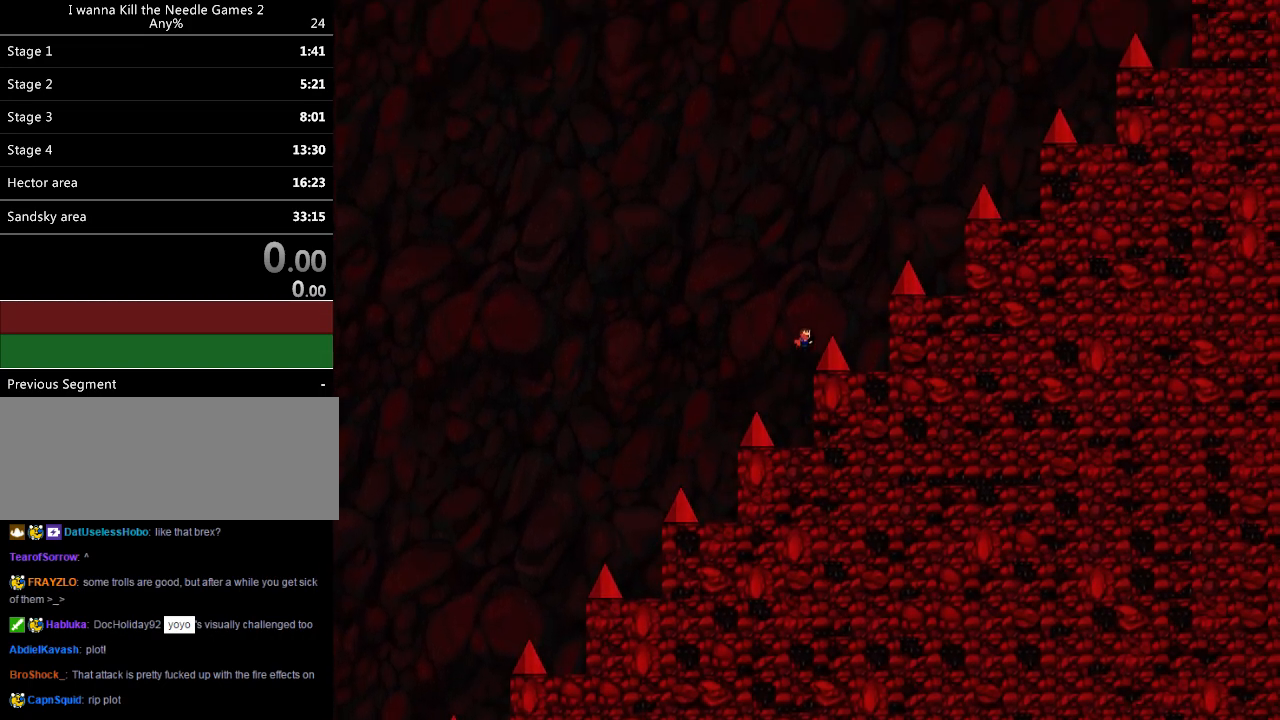
{"keys": ["right"], "events": [[100, "right", "down"], [180, "shift_l", "up"]]}
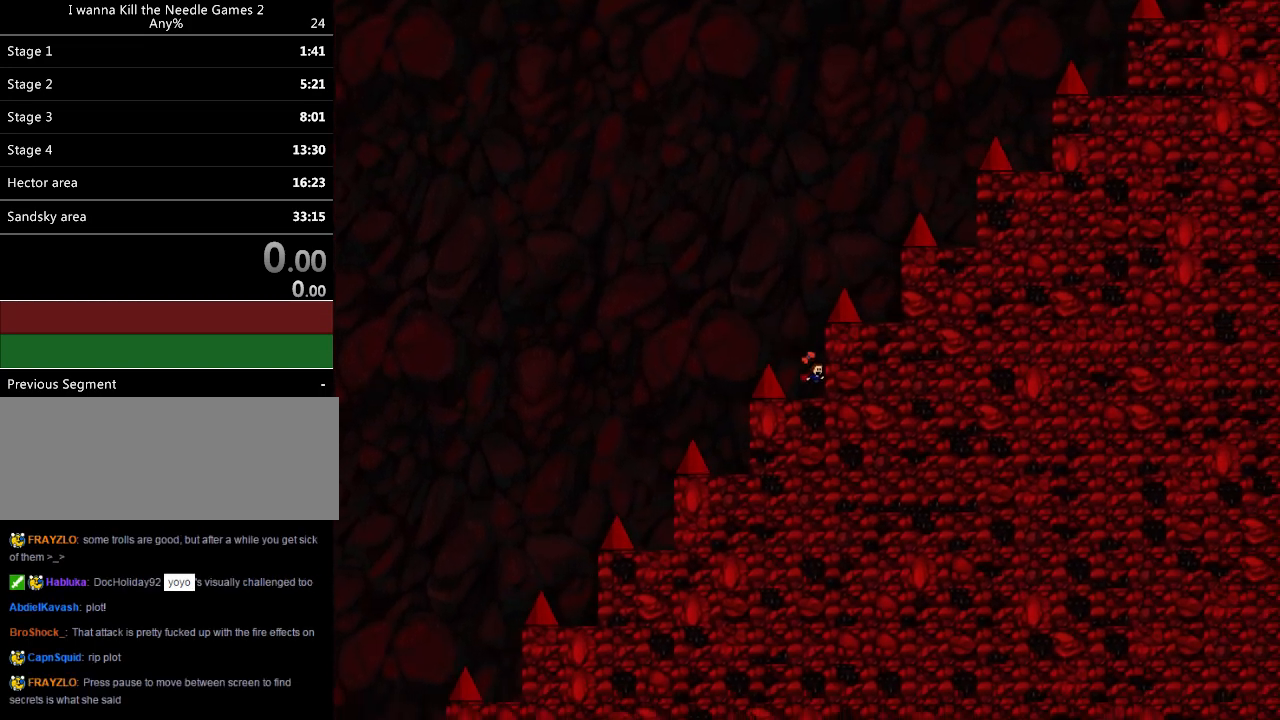
{"keys": ["right", "shift_l"], "events": [[80, "shift_l", "down"], [100, "right", "up"], [260, "shift_l", "up"], [300, "shift_l", "down"], [440, "right", "down"]]}
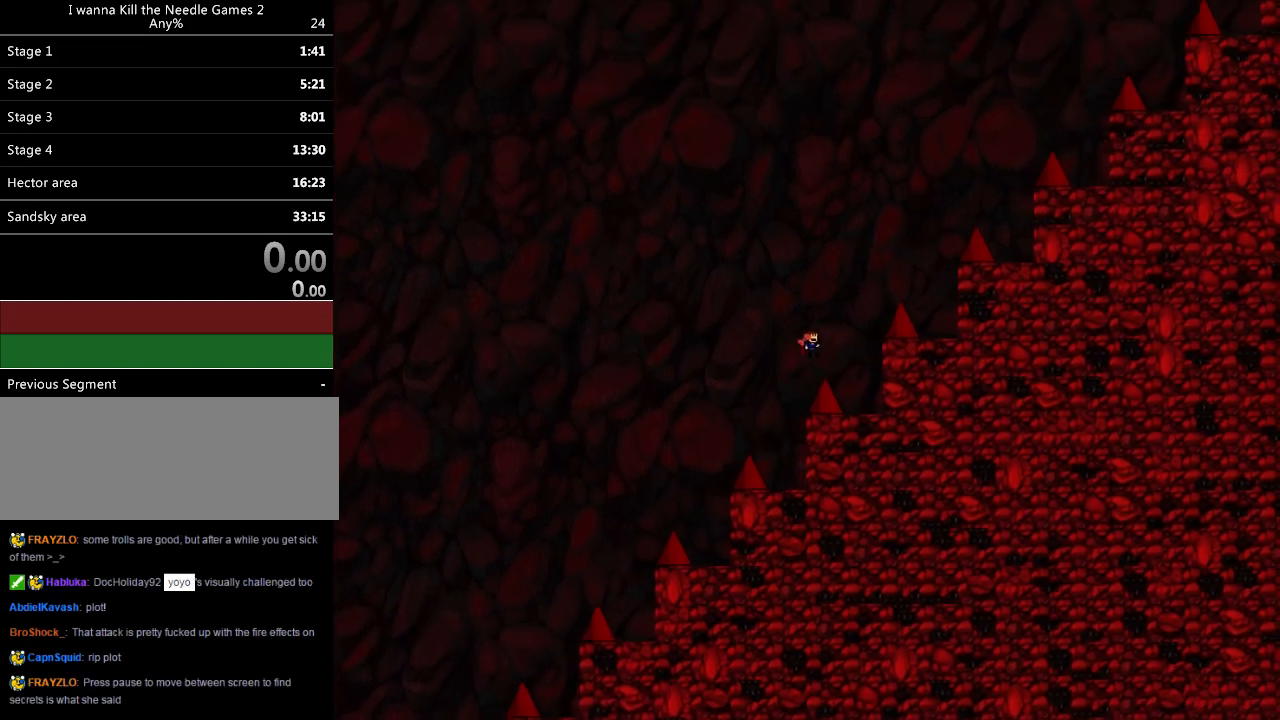
{"keys": ["shift_l"], "events": [[20, "shift_l", "up"], [420, "shift_l", "down"], [460, "right", "up"]]}
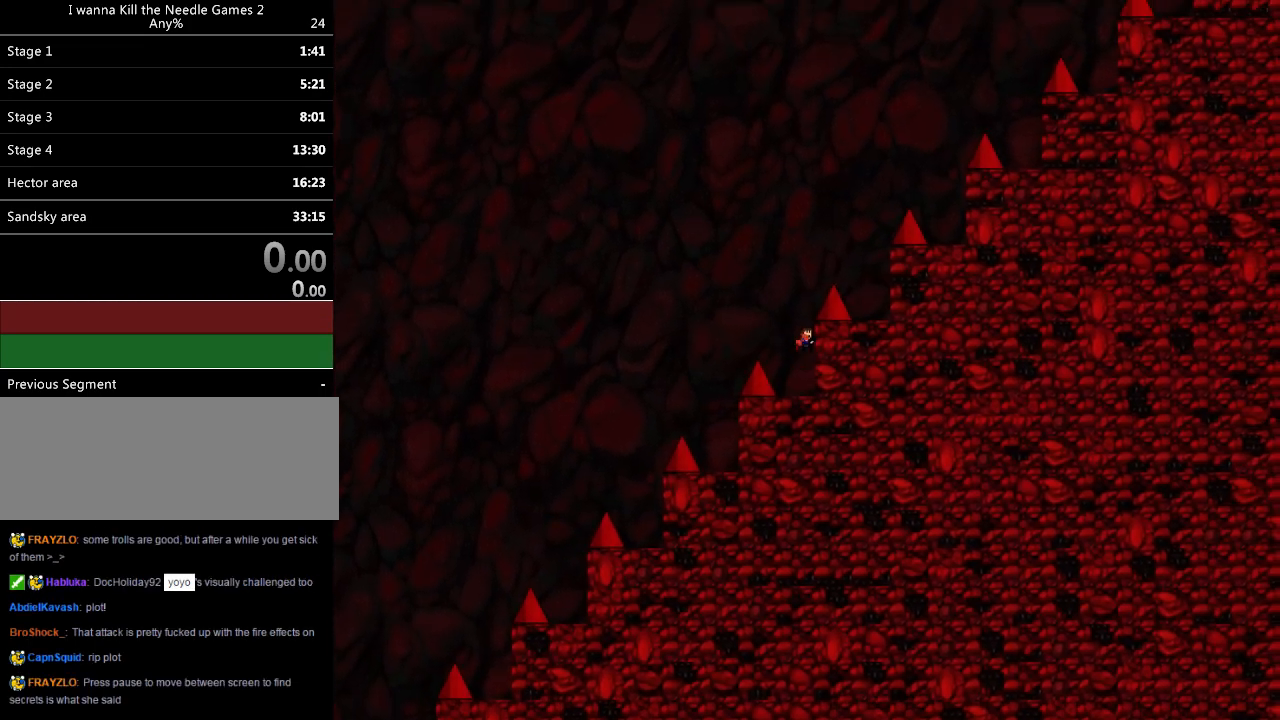
{"keys": ["right"], "events": [[140, "shift_l", "up"], [180, "shift_l", "down"], [300, "right", "down"], [420, "shift_l", "up"]]}
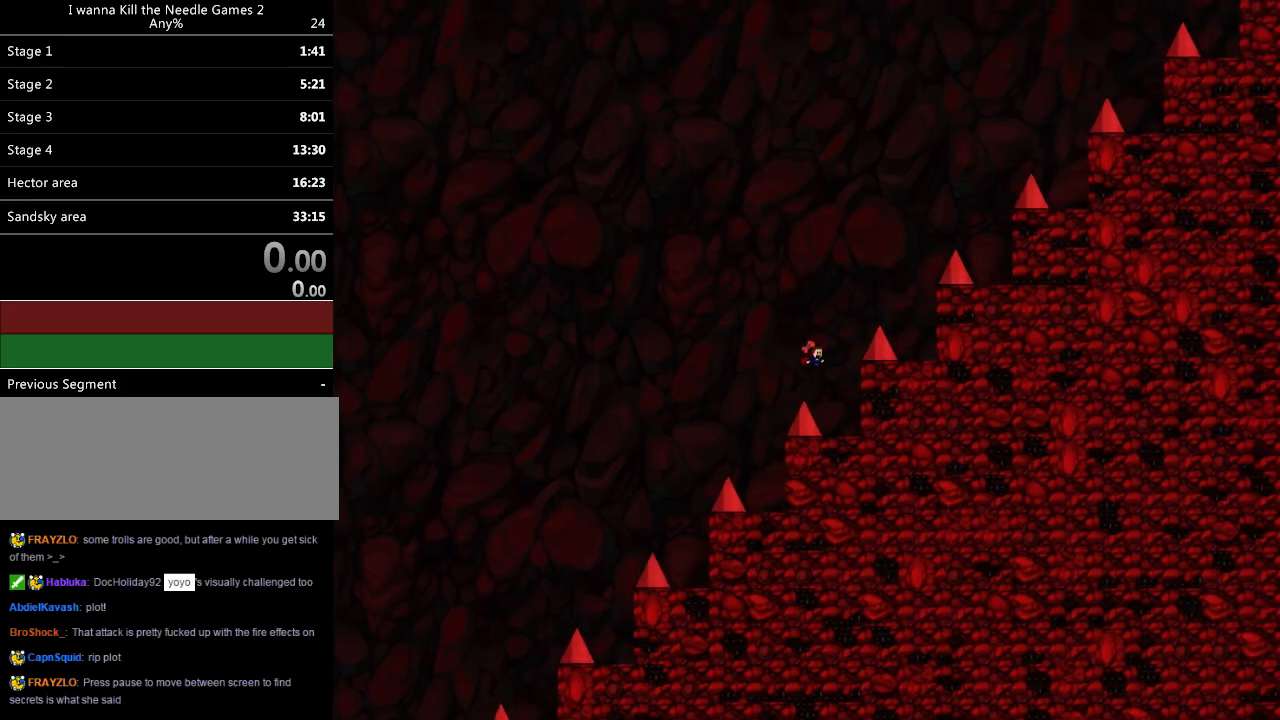
{"keys": ["shift_l"], "events": [[360, "shift_l", "down"], [400, "right", "up"]]}
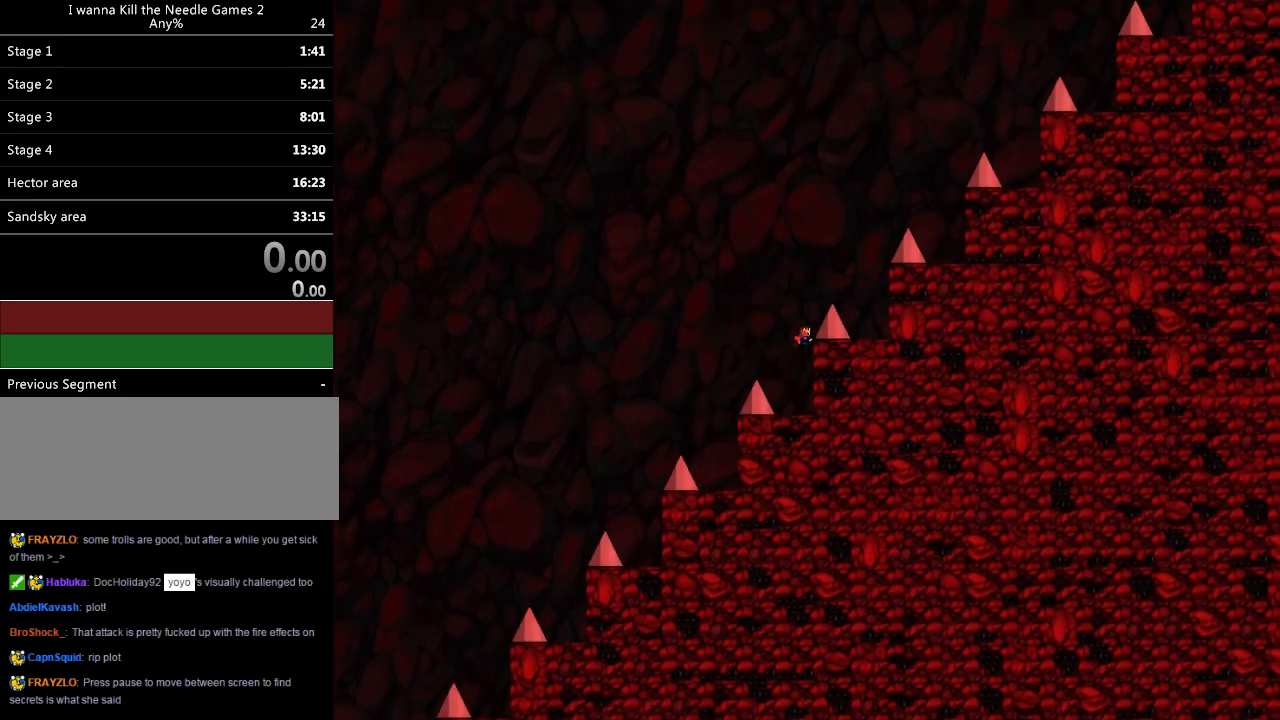
{"keys": ["right"], "events": [[100, "shift_l", "up"], [140, "shift_l", "down"], [240, "right", "down"], [380, "shift_l", "up"]]}
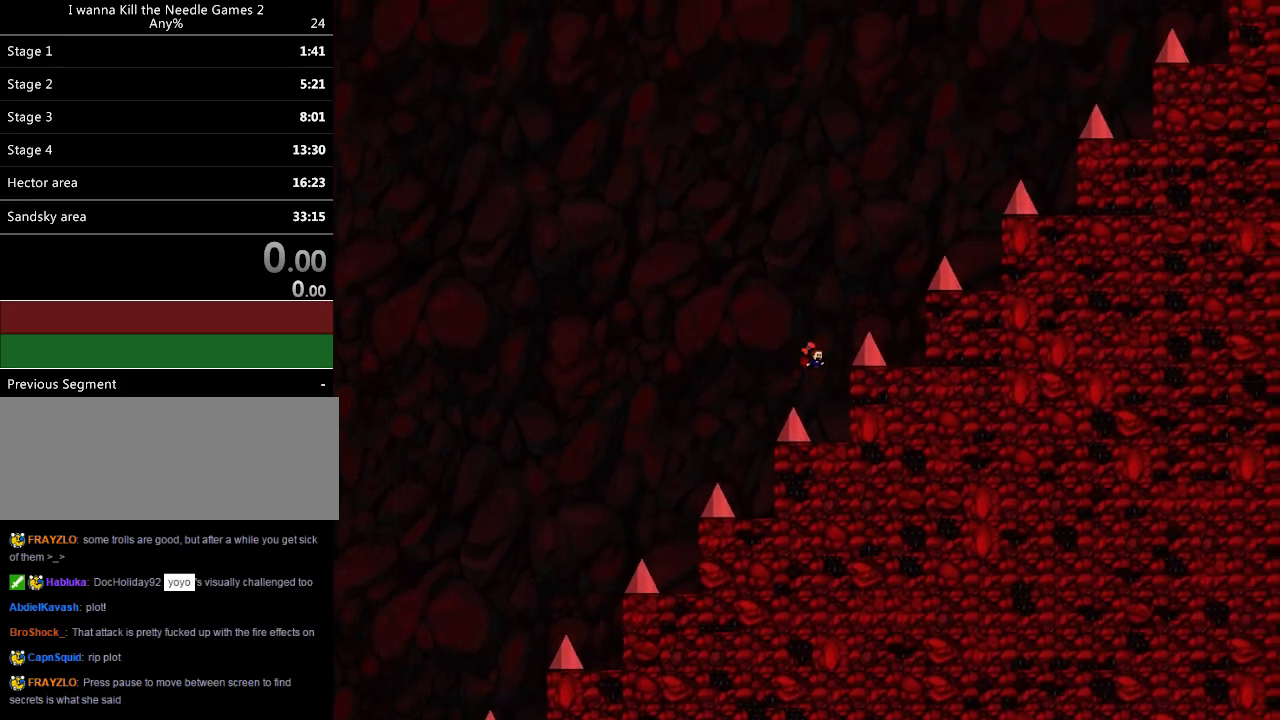
{"keys": [], "events": [[300, "shift_l", "down"], [320, "right", "up"], [500, "shift_l", "up"]]}
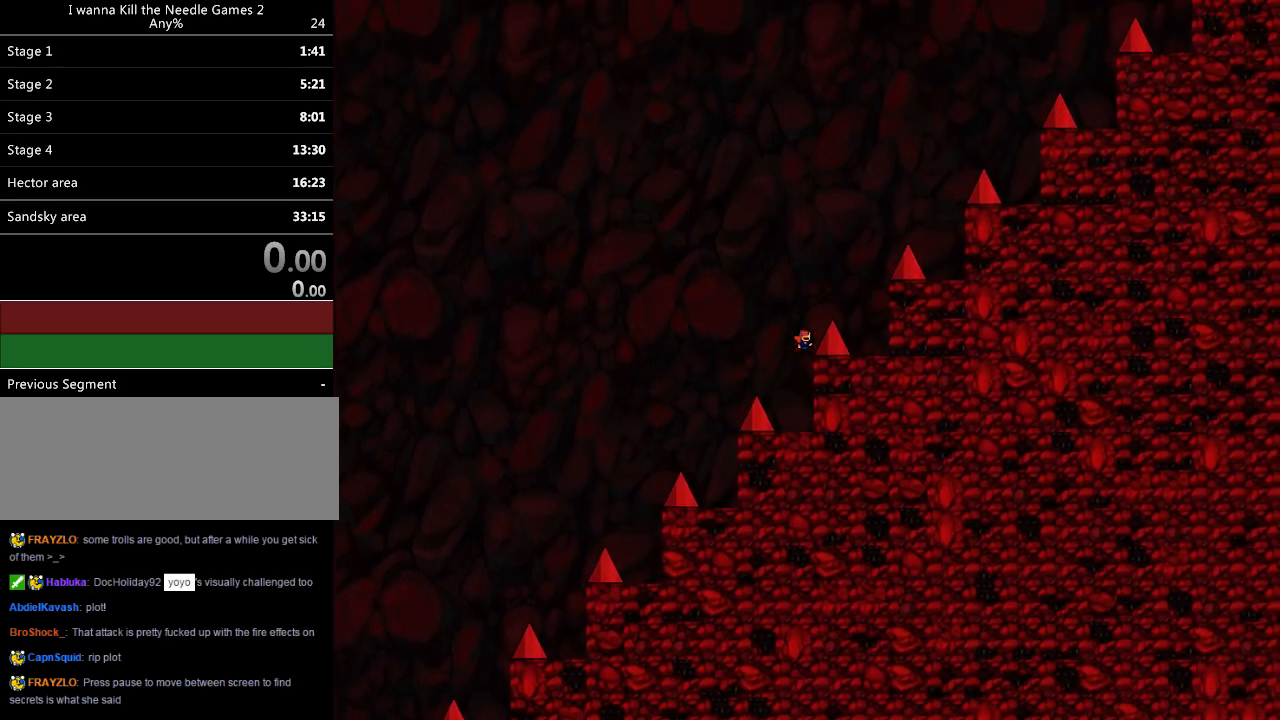
{"keys": ["right"], "events": [[40, "shift_l", "down"], [140, "right", "down"], [220, "shift_l", "up"]]}
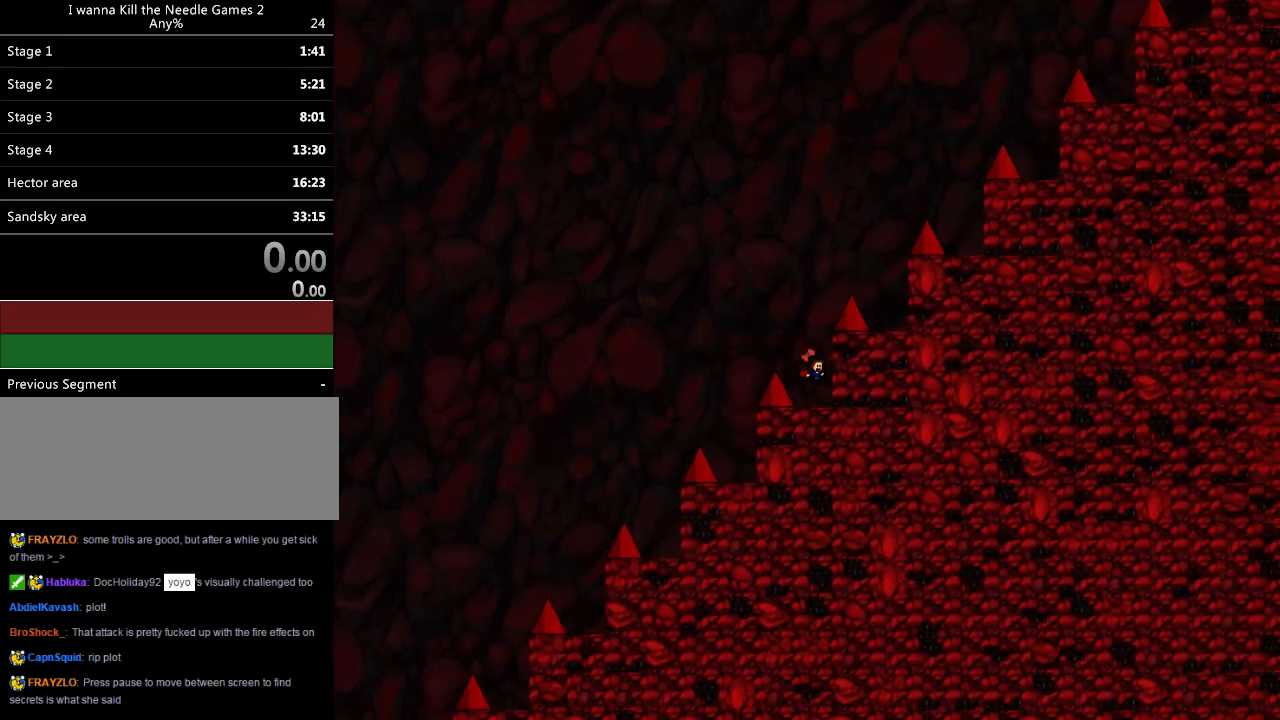
{"keys": ["right", "shift_l"], "events": [[160, "right", "up"], [160, "shift_l", "down"], [360, "shift_l", "up"], [400, "shift_l", "down"], [500, "right", "down"]]}
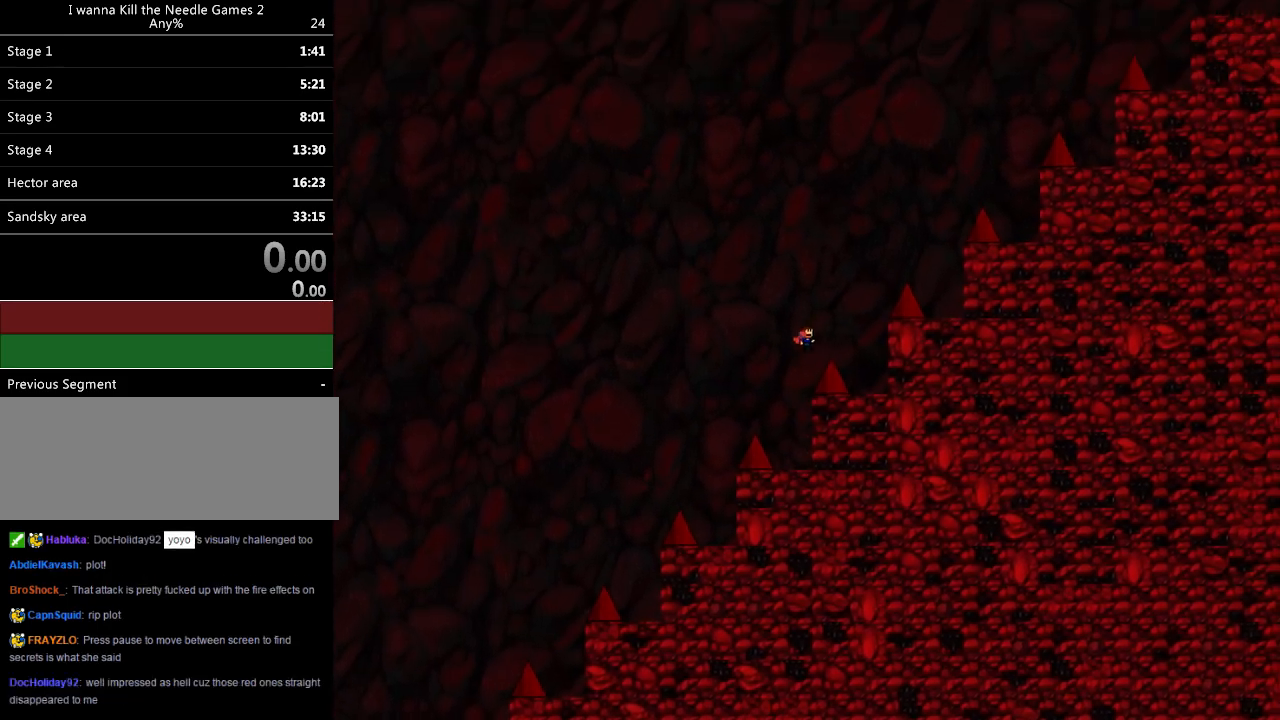
{"keys": [], "events": [[120, "shift_l", "up"], [500, "right", "up"]]}
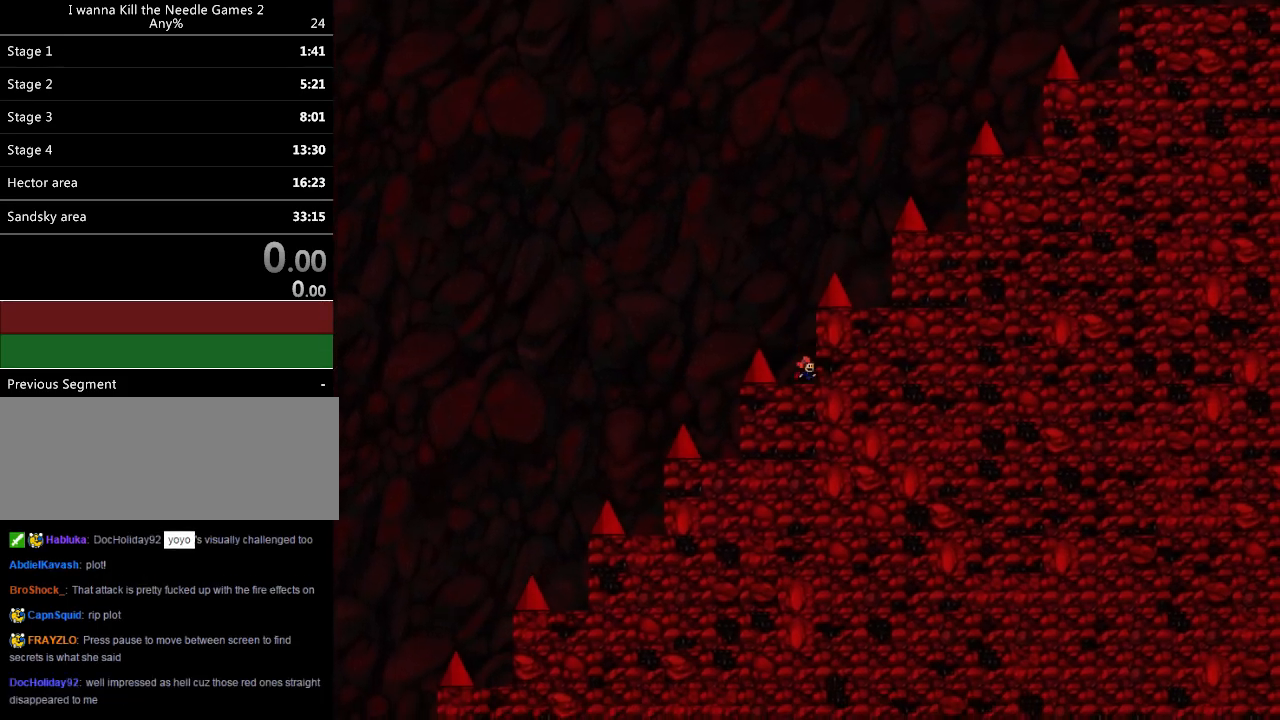
{"keys": ["right"], "events": [[40, "shift_l", "down"], [240, "shift_l", "up"], [280, "shift_l", "down"], [400, "right", "down"], [500, "shift_l", "up"]]}
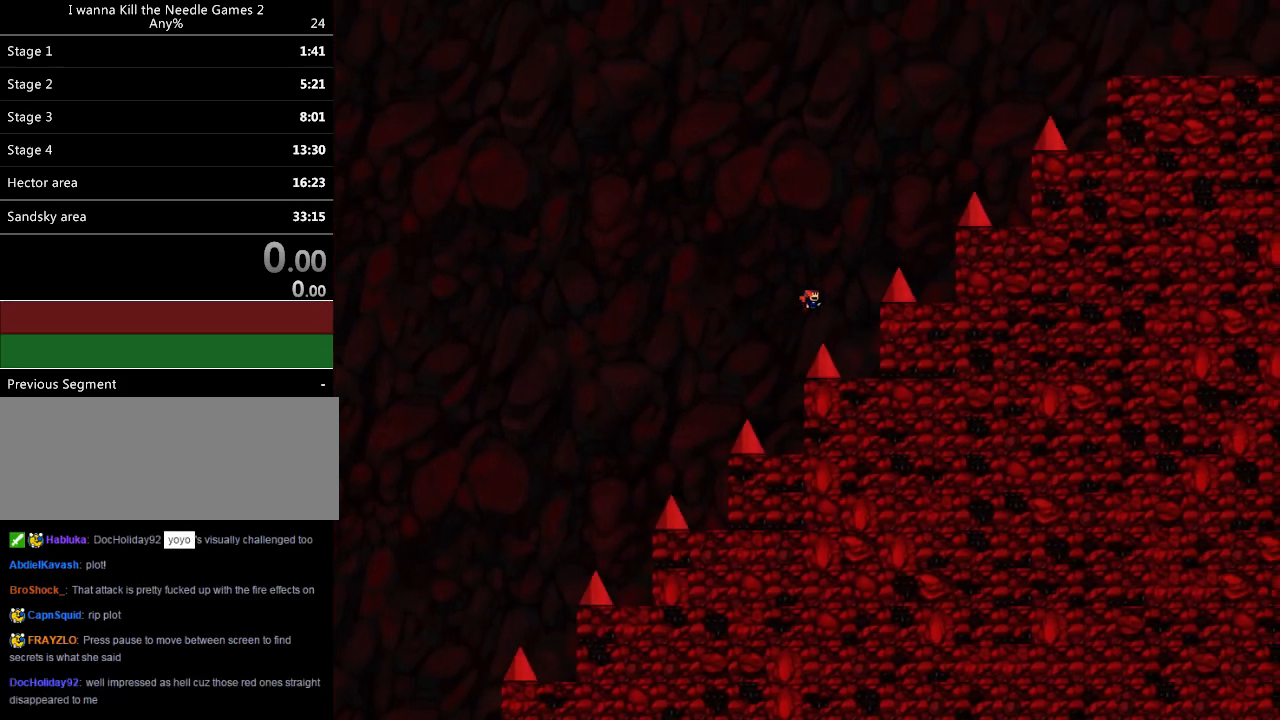
{"keys": ["shift_l"], "events": [[440, "right", "up"], [440, "shift_l", "down"]]}
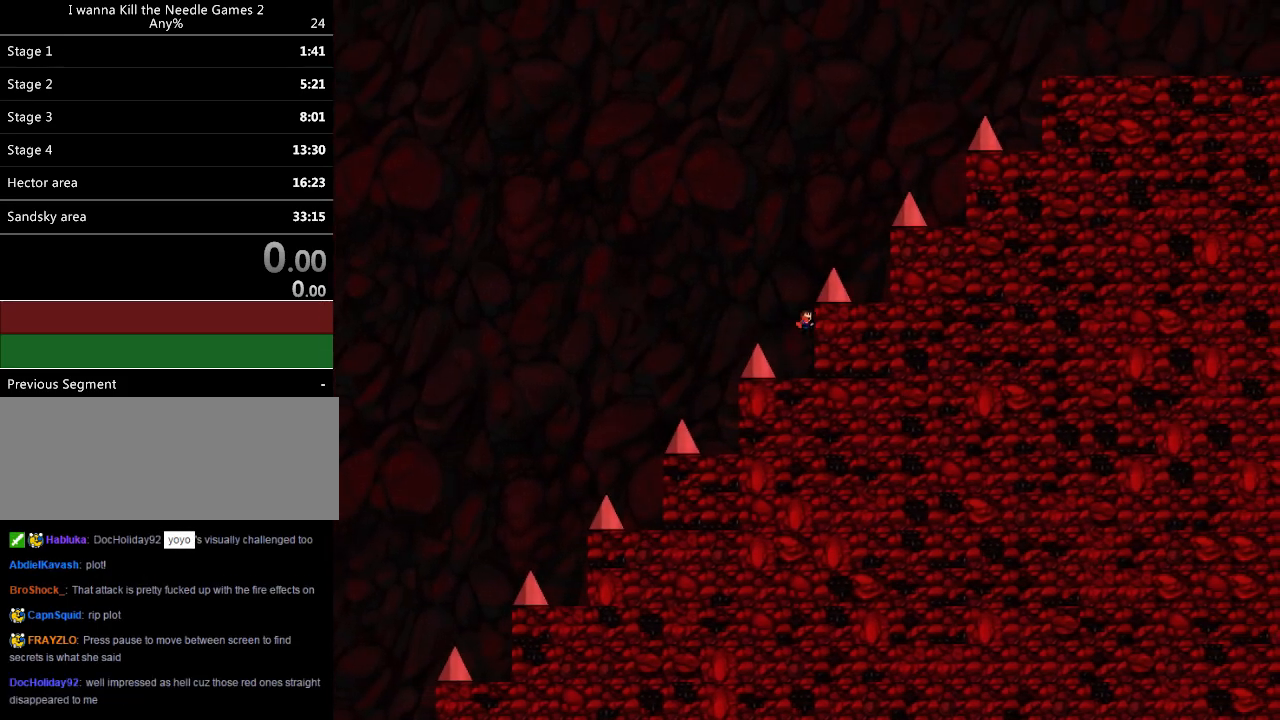
{"keys": ["right"], "events": [[100, "shift_l", "up"], [140, "shift_l", "down"], [260, "right", "down"], [360, "shift_l", "up"]]}
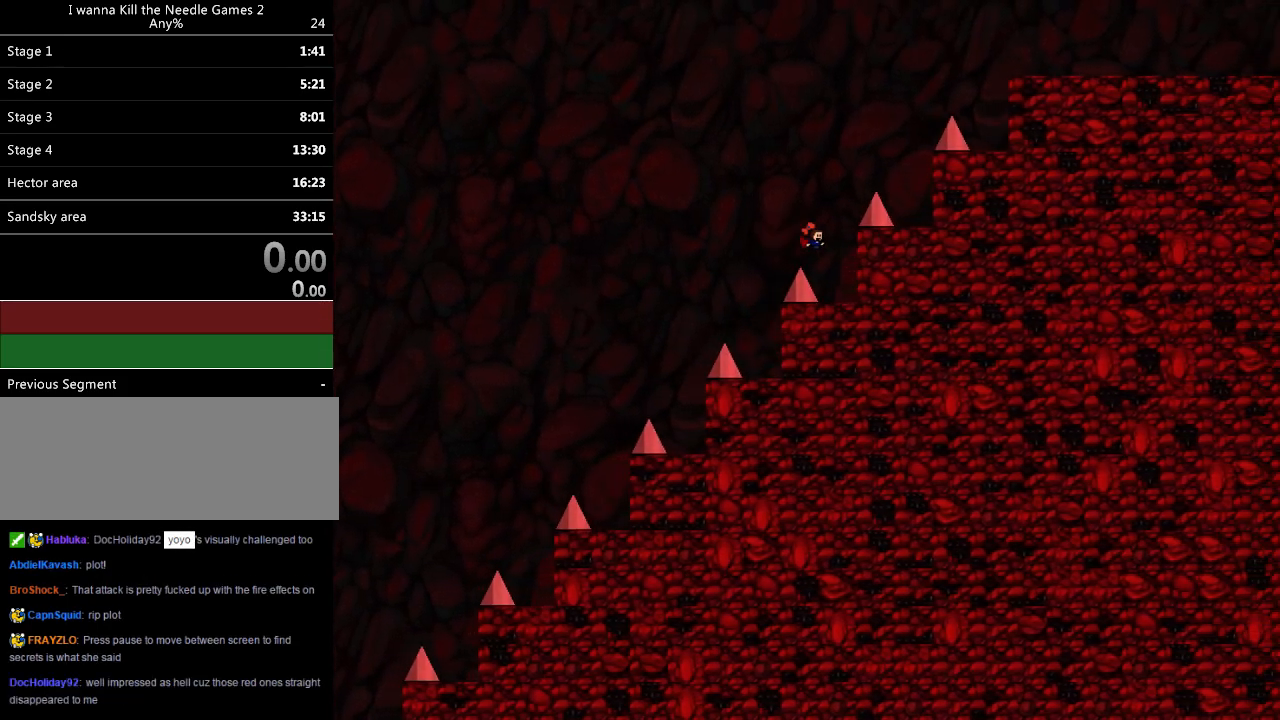
{"keys": ["shift_l"], "events": [[260, "shift_l", "down"], [300, "right", "up"], [420, "shift_l", "up"], [460, "shift_l", "down"]]}
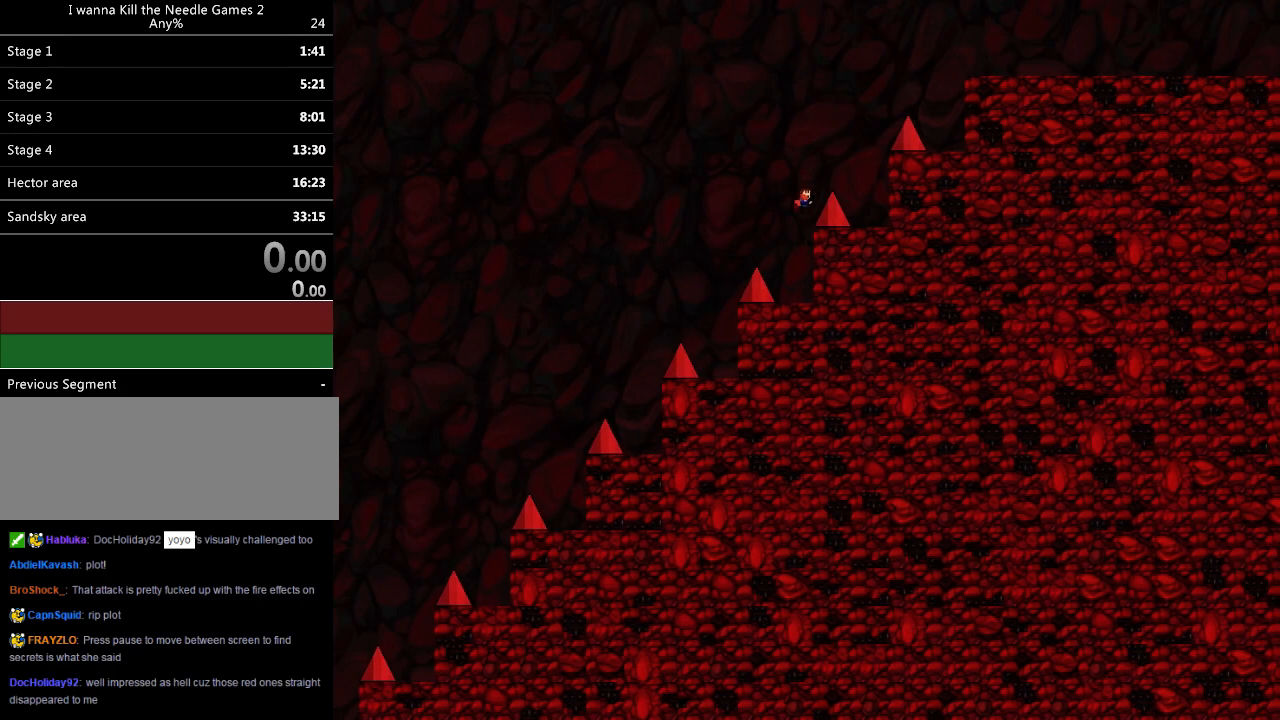
{"keys": ["right"], "events": [[100, "right", "down"], [160, "shift_l", "up"]]}
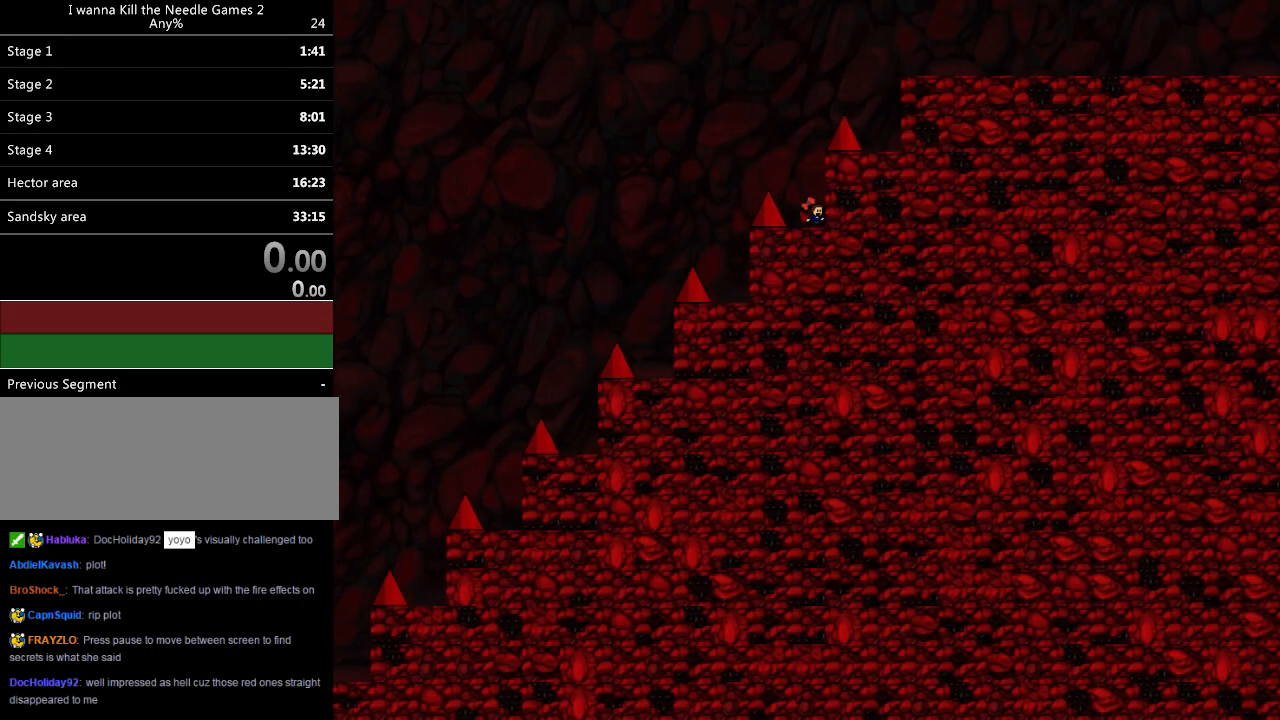
{"keys": ["right"], "events": [[40, "shift_l", "down"], [80, "right", "up"], [220, "shift_l", "up"], [240, "shift_l", "down"], [400, "right", "down"], [460, "shift_l", "up"]]}
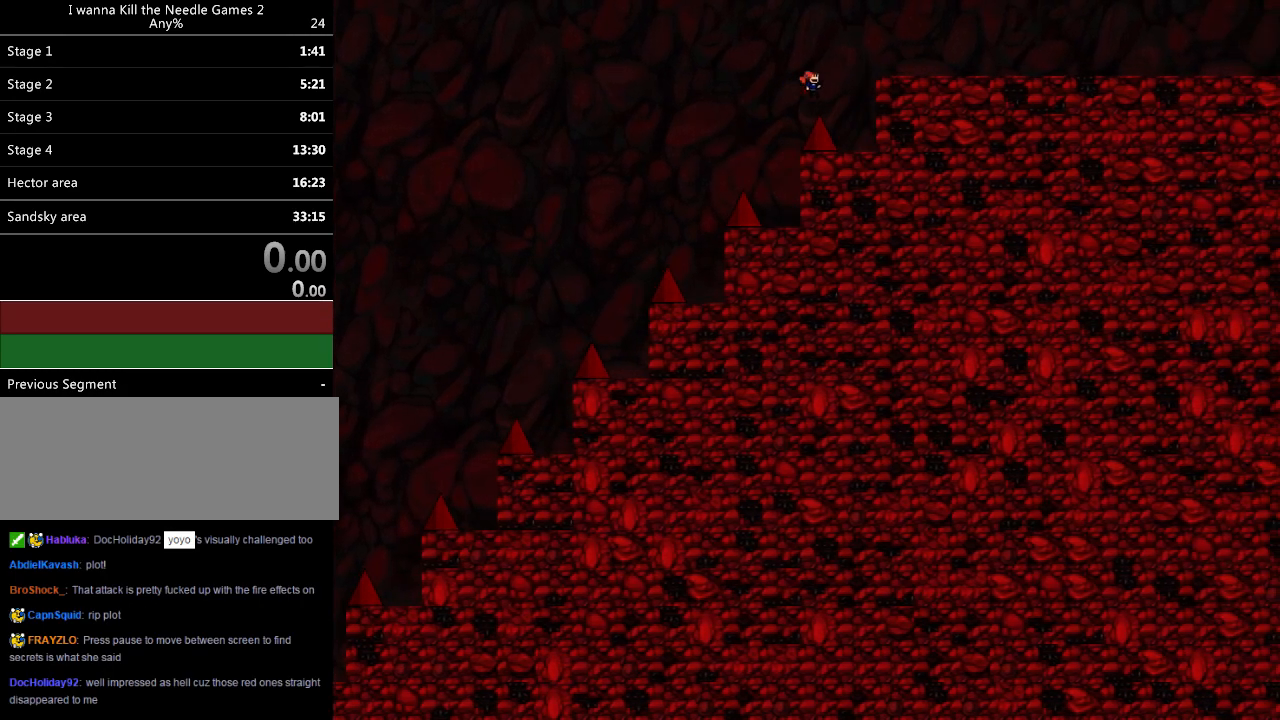
{"keys": ["right", "shift_l"], "events": [[340, "shift_l", "down"]]}